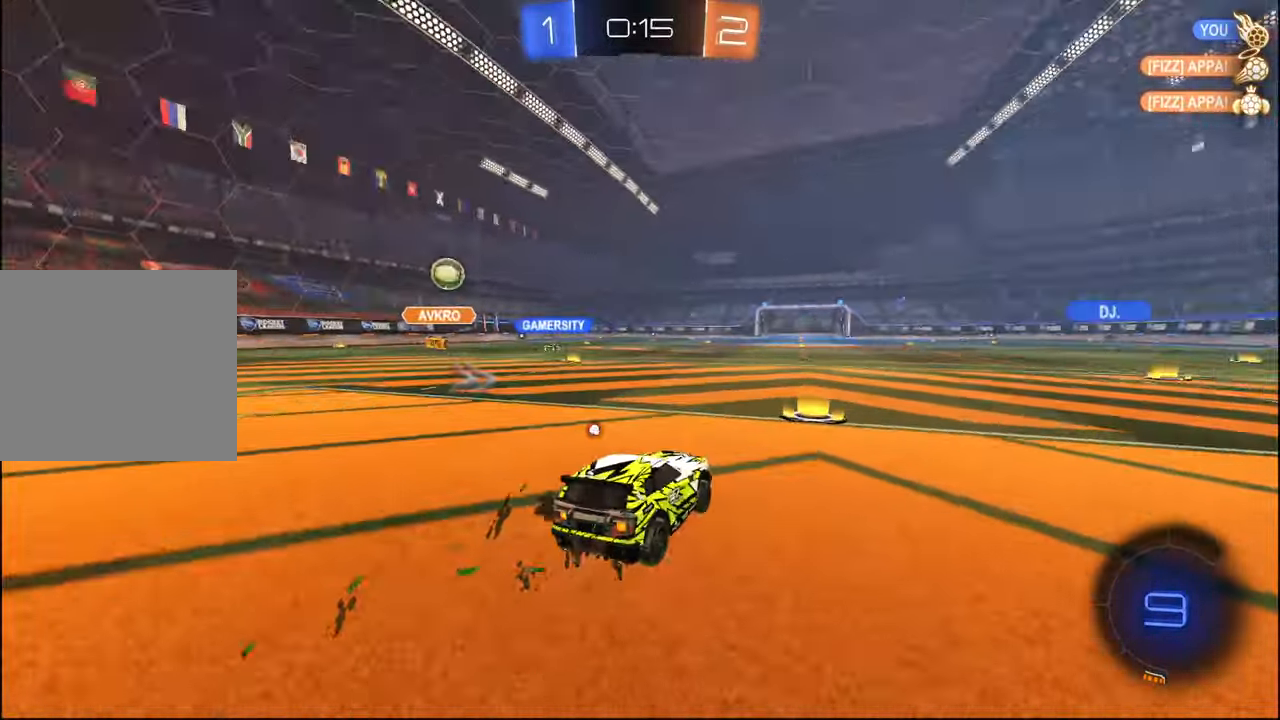
Gameplay with a controller (PlayStation layout); each line is a JSON object with the inputs held at the frame after it. "events" lists button and stick changes between this image and that frame as [ms after this image, input, new state], when the widget could be followed in between.
{"buttons": ["R2"], "left_stick": "right", "right_stick": "center", "events": [[34, "TRIANGLE", "up"], [467, "left_stick", "right"]]}
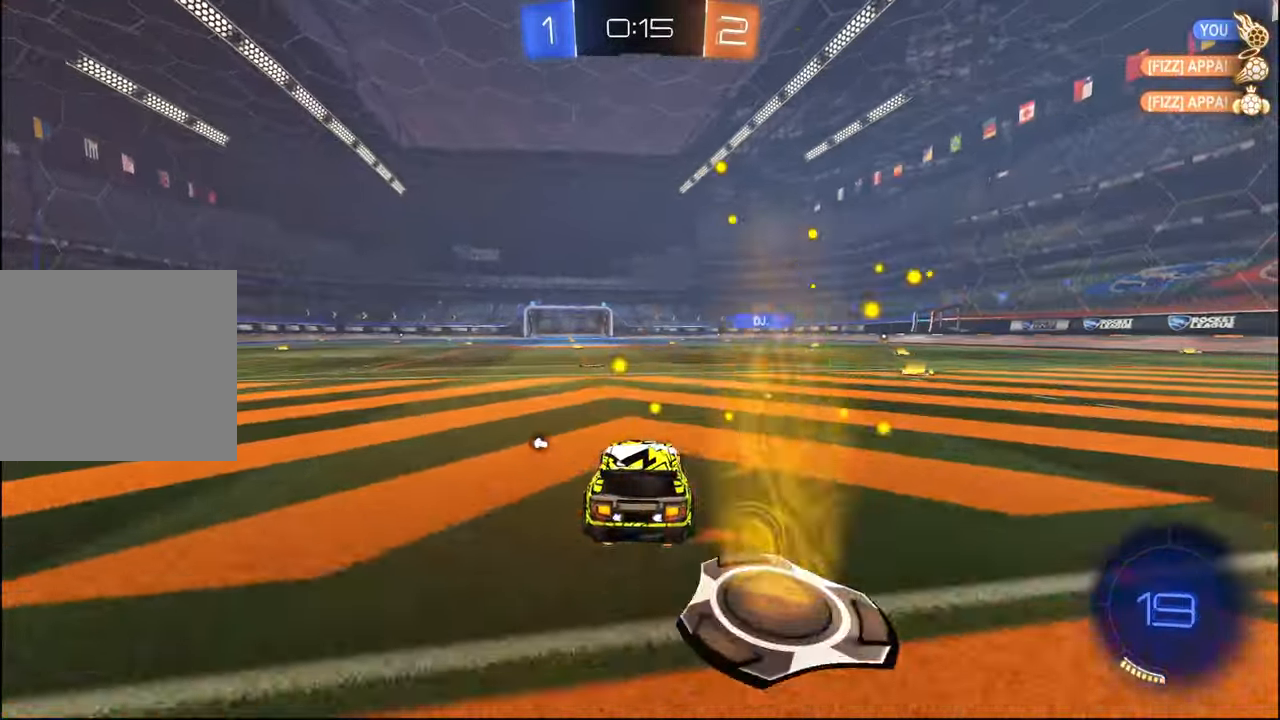
{"buttons": ["TRIANGLE", "L2", "R1", "R2"], "left_stick": "down", "right_stick": "center", "events": [[100, "R1", "down"], [200, "left_stick", "center"], [250, "left_stick", "down"], [267, "CROSS", "down"], [284, "L2", "down"], [317, "left_stick", "up-right"], [350, "CROSS", "up"], [384, "CROSS", "down"], [384, "L3", "down"], [434, "L3", "up"], [434, "left_stick", "down"], [467, "CROSS", "up"], [484, "TRIANGLE", "down"]]}
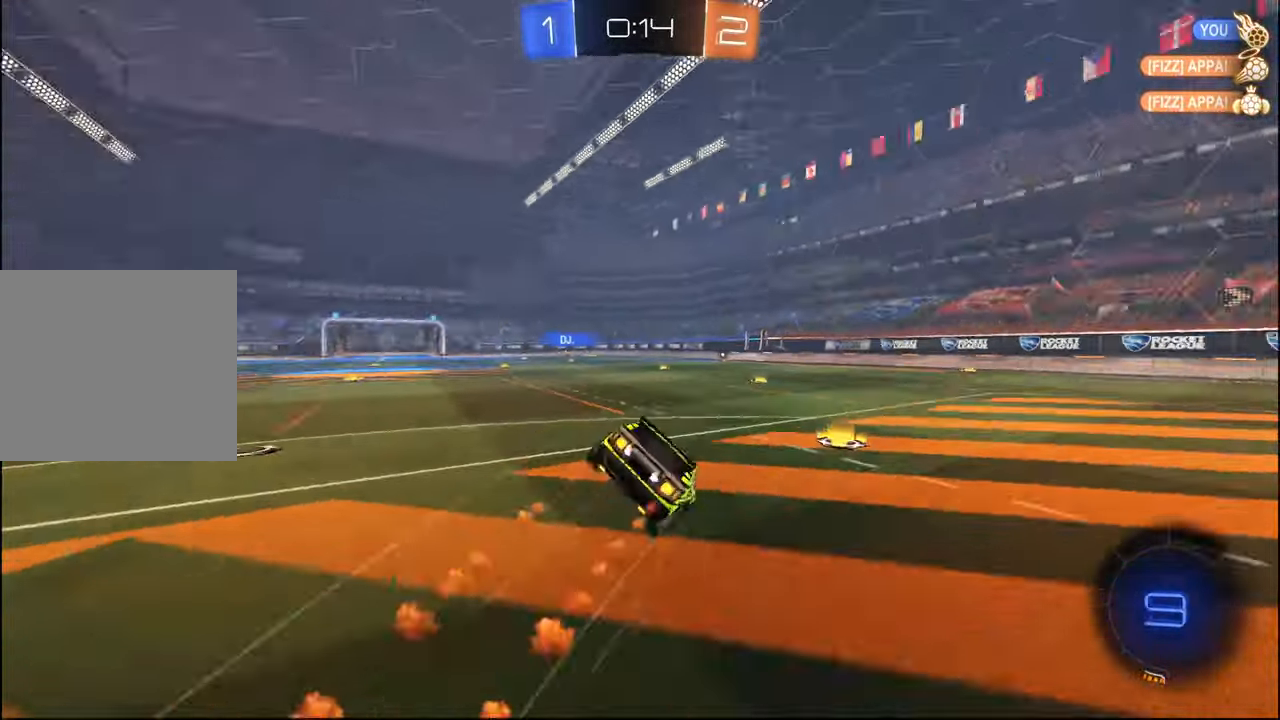
{"buttons": ["L2", "R2"], "left_stick": "down-right", "right_stick": "center", "events": [[134, "TRIANGLE", "up"], [317, "left_stick", "center"], [384, "left_stick", "down"], [417, "R1", "up"], [484, "left_stick", "down-right"]]}
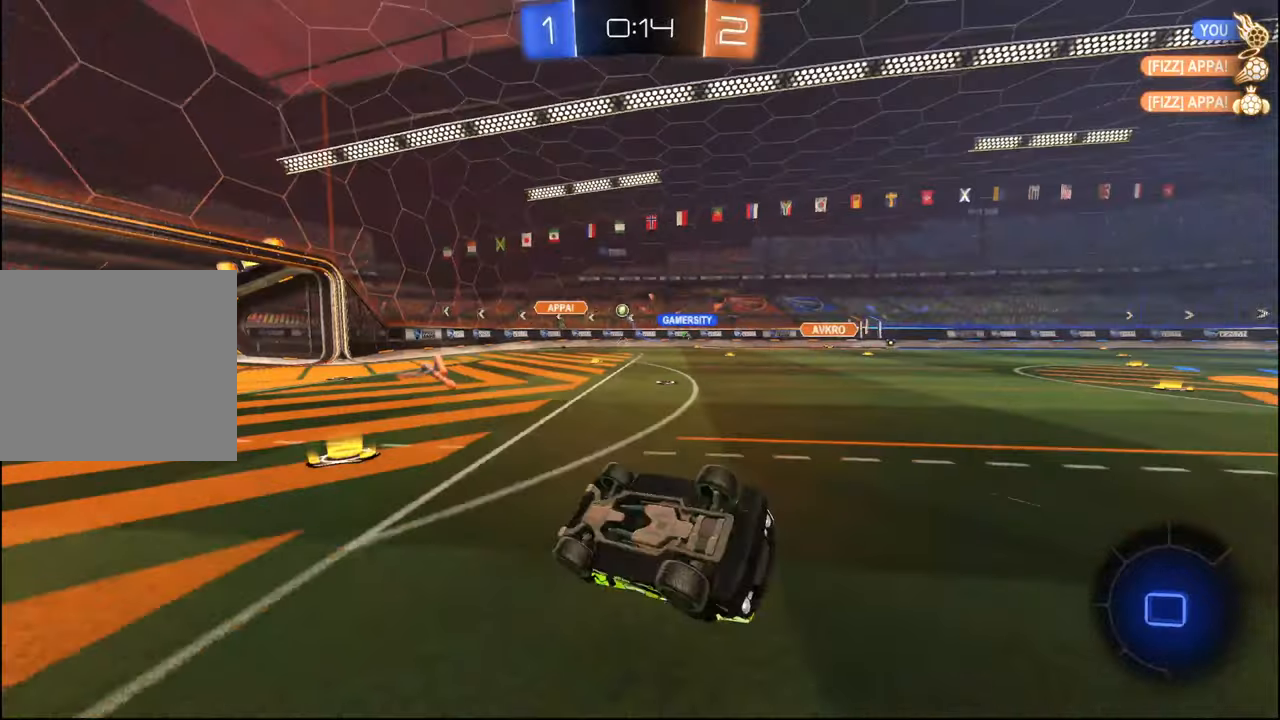
{"buttons": ["R2"], "left_stick": "center", "right_stick": "center", "events": [[250, "L2", "up"], [250, "left_stick", "center"], [317, "TRIANGLE", "down"], [450, "TRIANGLE", "up"]]}
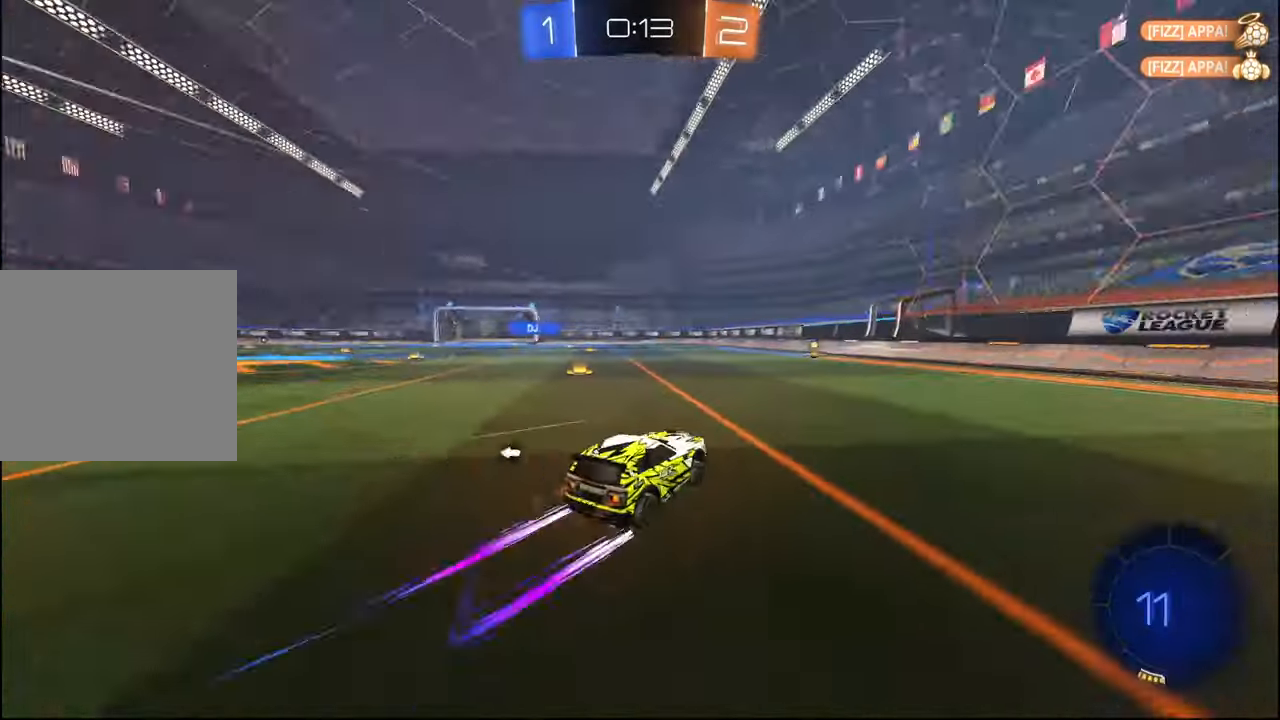
{"buttons": ["R2"], "left_stick": "center", "right_stick": "center", "events": [[250, "R1", "down"], [267, "TRIANGLE", "down"], [367, "TRIANGLE", "up"], [400, "R1", "up"]]}
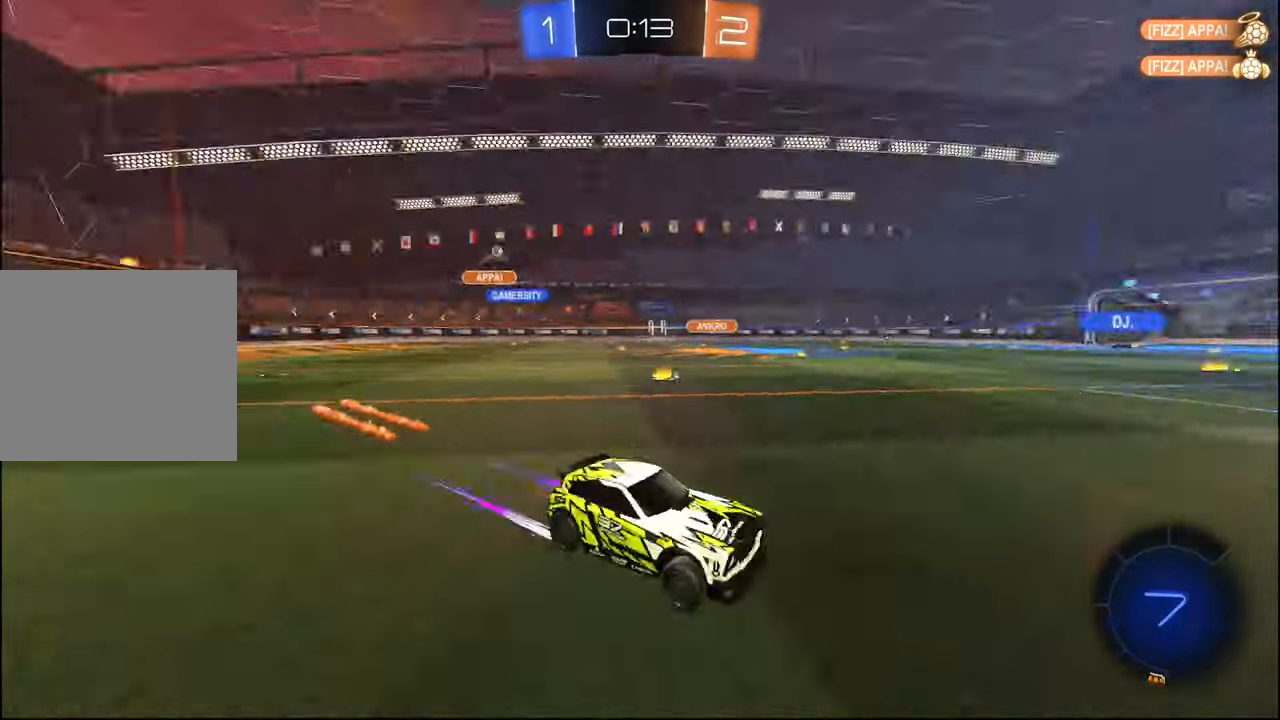
{"buttons": ["R2"], "left_stick": "left", "right_stick": "center", "events": [[134, "left_stick", "left"], [250, "left_stick", "center"], [367, "left_stick", "left"]]}
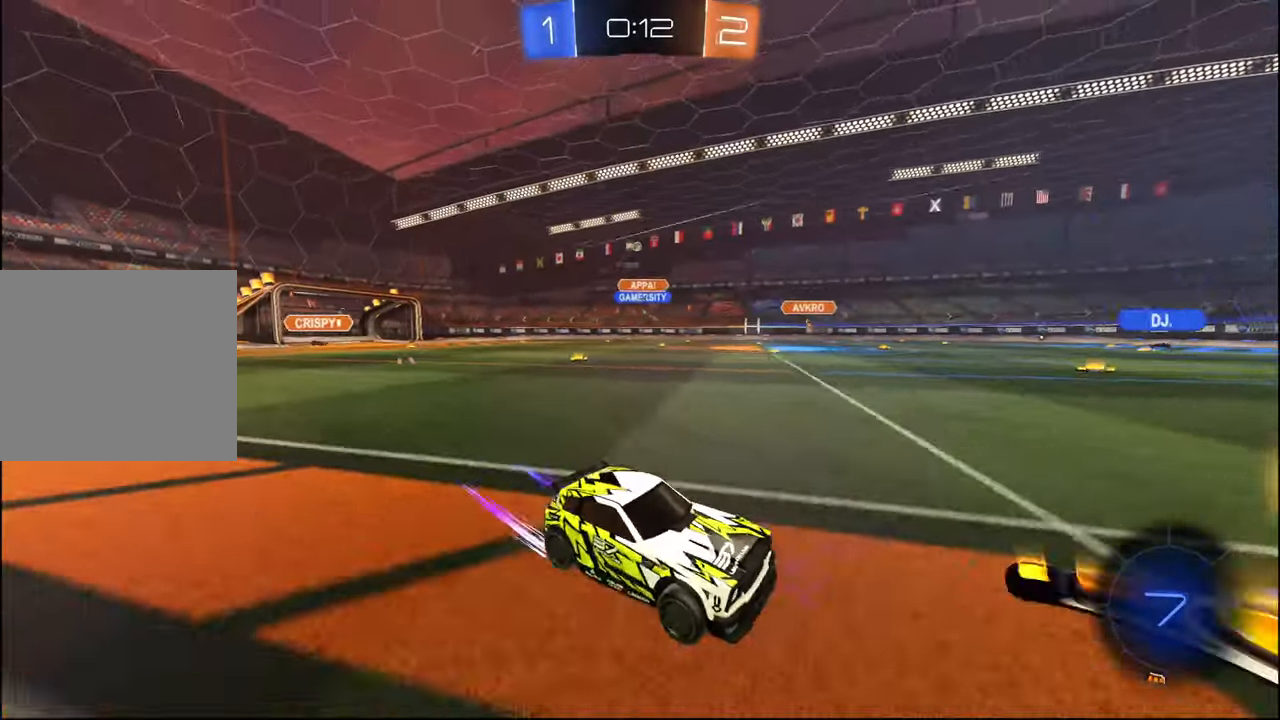
{"buttons": ["R2"], "left_stick": "center", "right_stick": "center", "events": [[117, "L1", "down"], [150, "L1", "up"], [484, "left_stick", "center"]]}
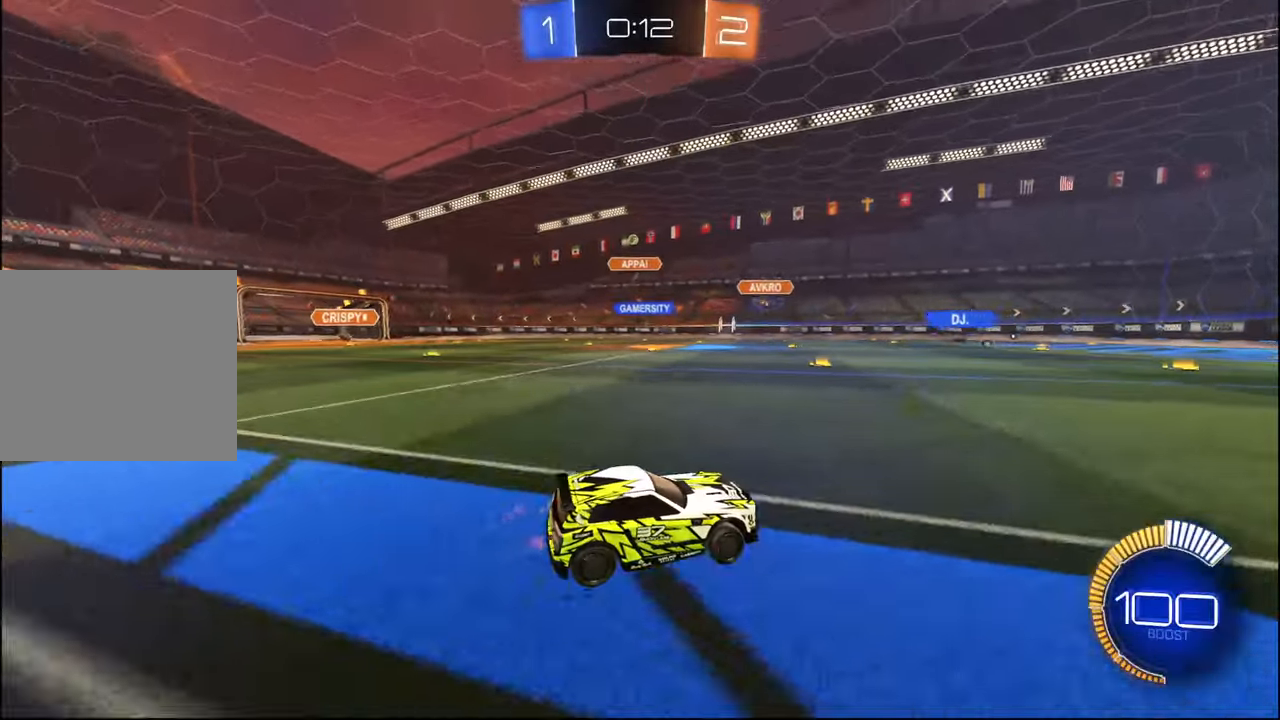
{"buttons": ["R2"], "left_stick": "center", "right_stick": "center", "events": [[284, "left_stick", "left"], [450, "left_stick", "center"]]}
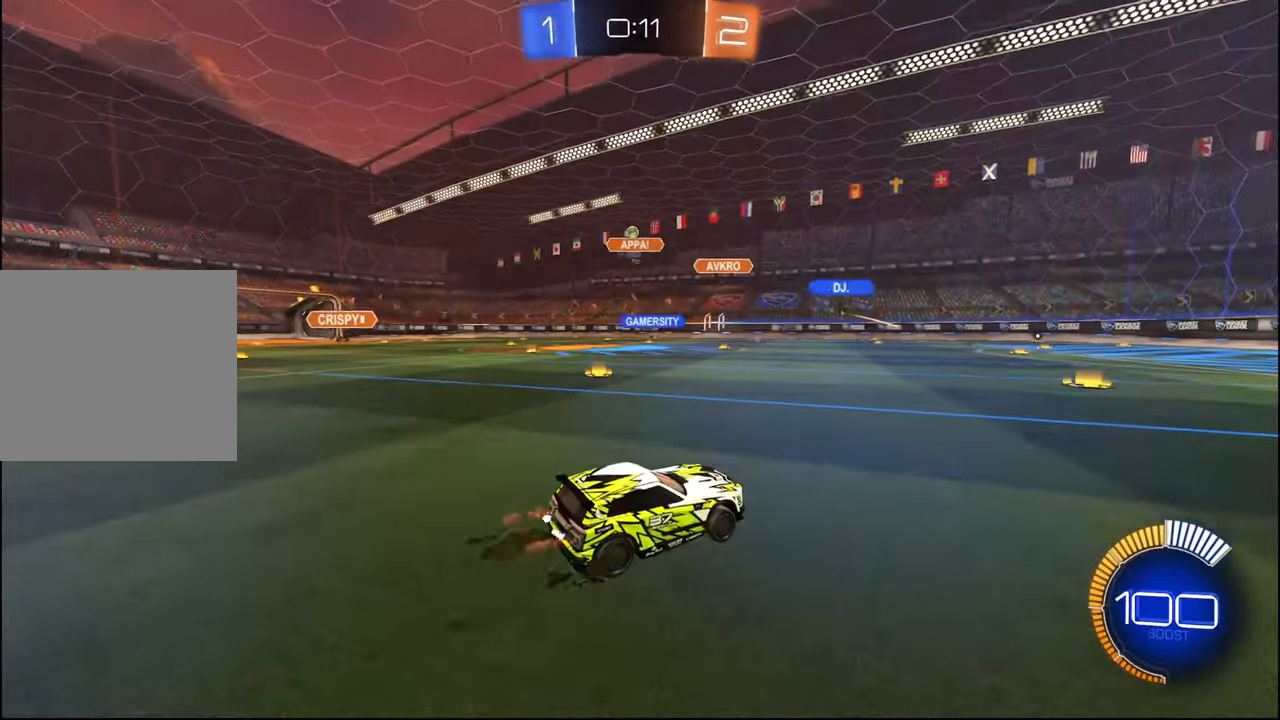
{"buttons": ["L2"], "left_stick": "left", "right_stick": "center", "events": [[184, "left_stick", "left"], [267, "L1", "down"], [367, "L1", "up"], [450, "R2", "up"], [484, "L2", "down"]]}
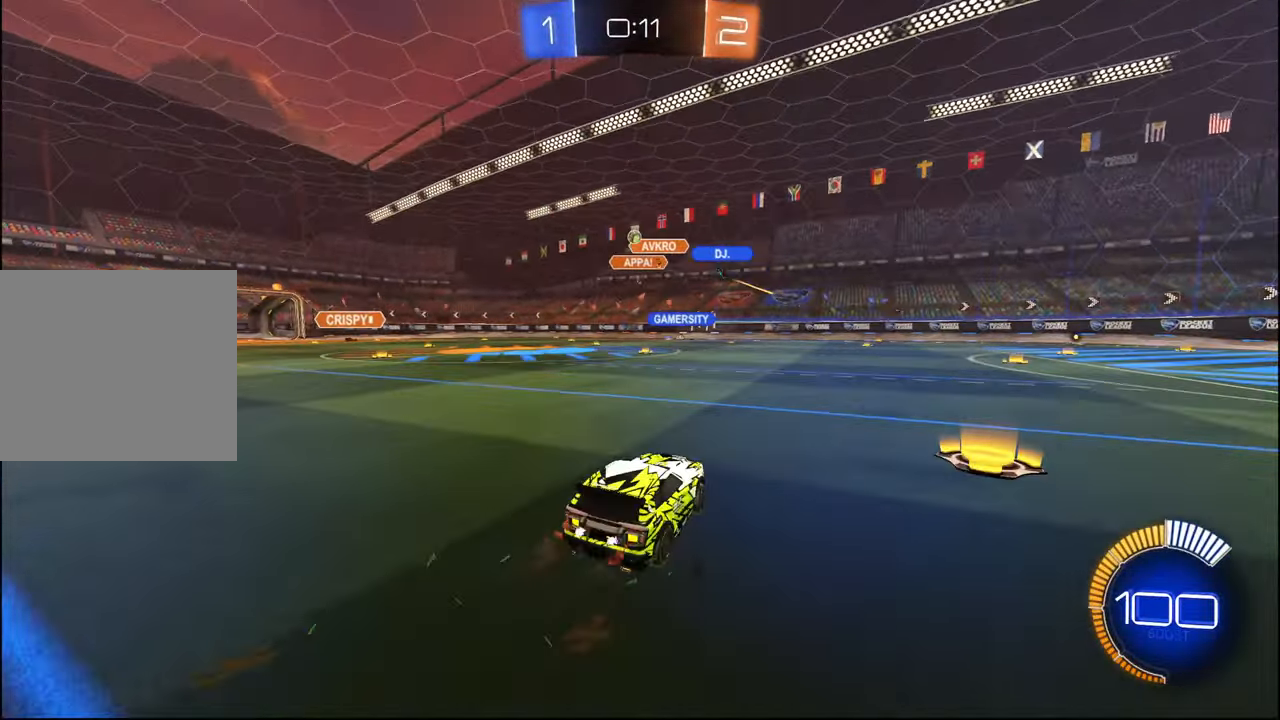
{"buttons": ["R2"], "left_stick": "right", "right_stick": "center", "events": [[117, "left_stick", "center"], [217, "R2", "down"], [217, "left_stick", "right"], [250, "L2", "up"], [317, "left_stick", "center"], [417, "left_stick", "right"]]}
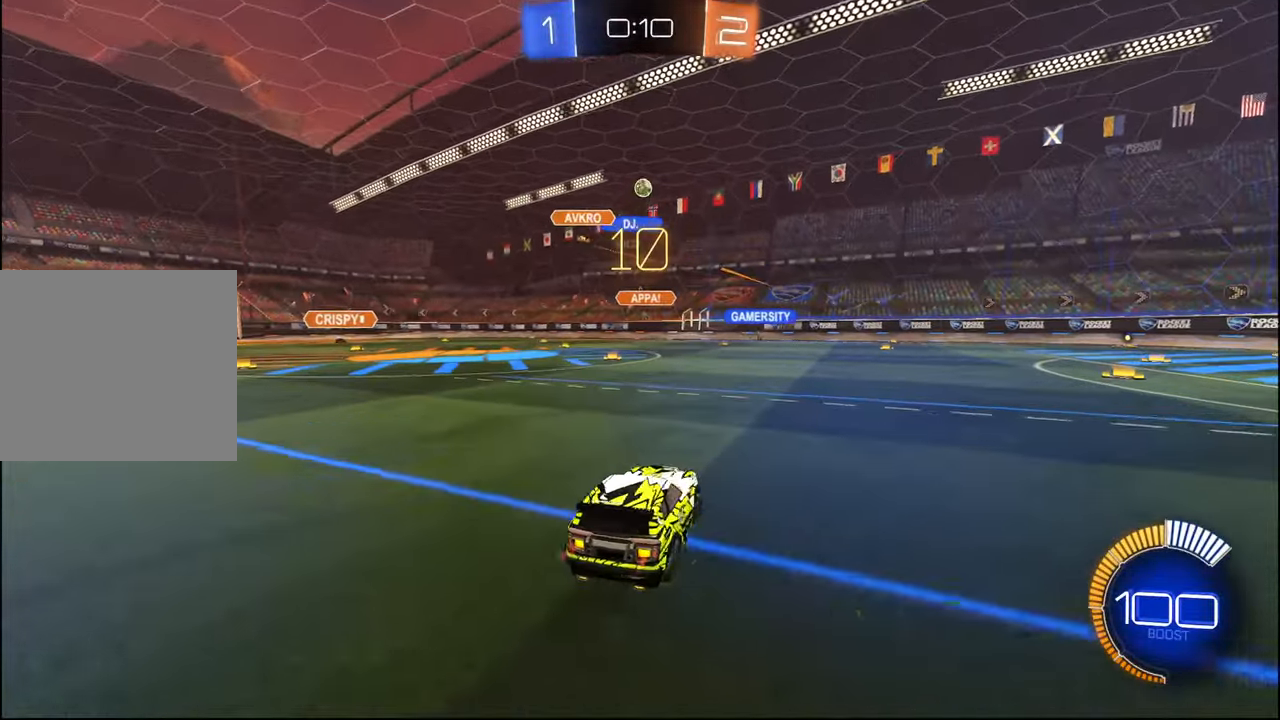
{"buttons": ["R1", "R2"], "left_stick": "left", "right_stick": "center", "events": [[50, "R2", "up"], [217, "R2", "down"], [267, "left_stick", "center"], [317, "left_stick", "left"], [400, "R1", "down"]]}
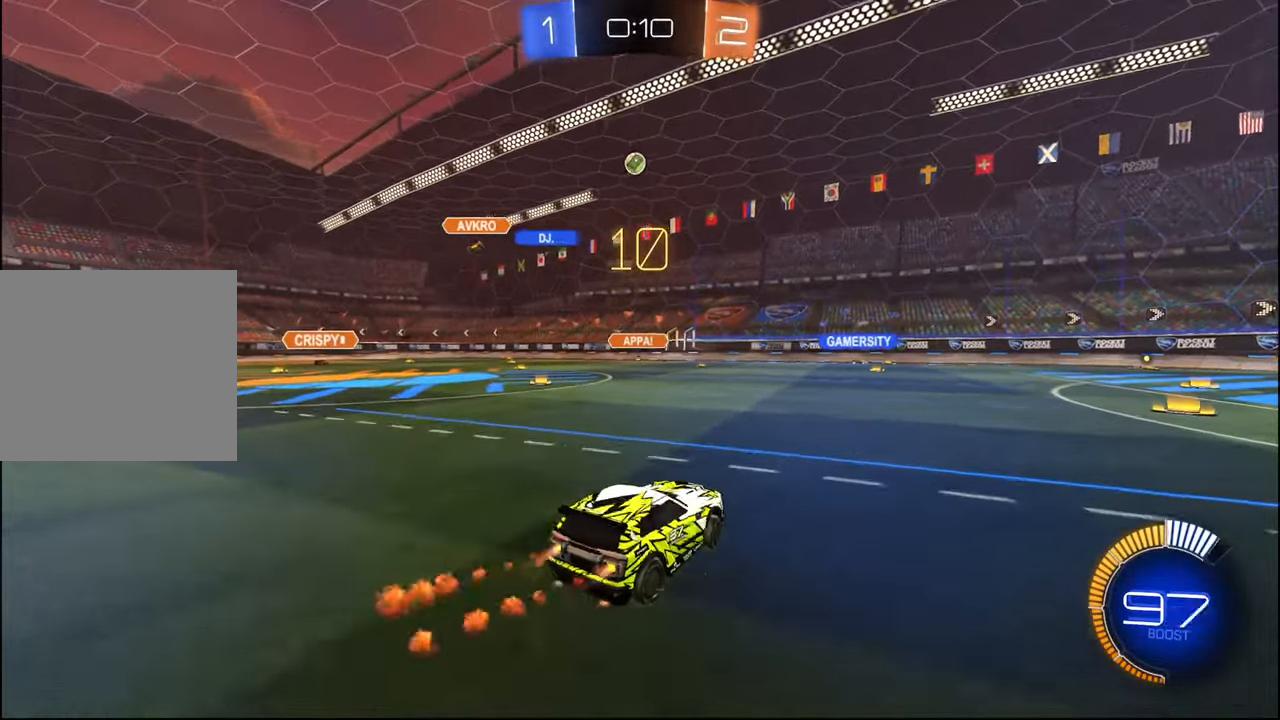
{"buttons": ["R1", "R2"], "left_stick": "center", "right_stick": "center", "events": [[167, "left_stick", "center"]]}
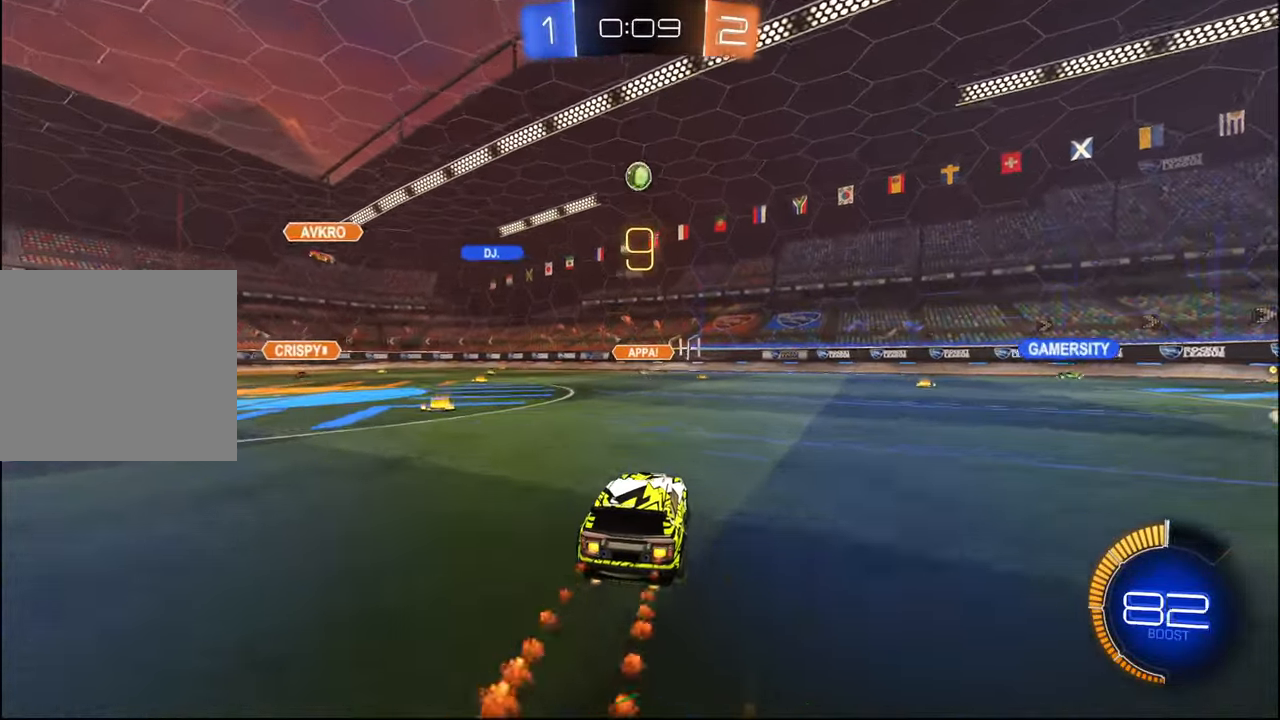
{"buttons": ["CROSS", "R1", "R2"], "left_stick": "down-right", "right_stick": "center", "events": [[117, "left_stick", "down-left"], [150, "CROSS", "down"], [284, "CROSS", "up"], [317, "left_stick", "center"], [334, "CROSS", "down"], [367, "left_stick", "down-right"]]}
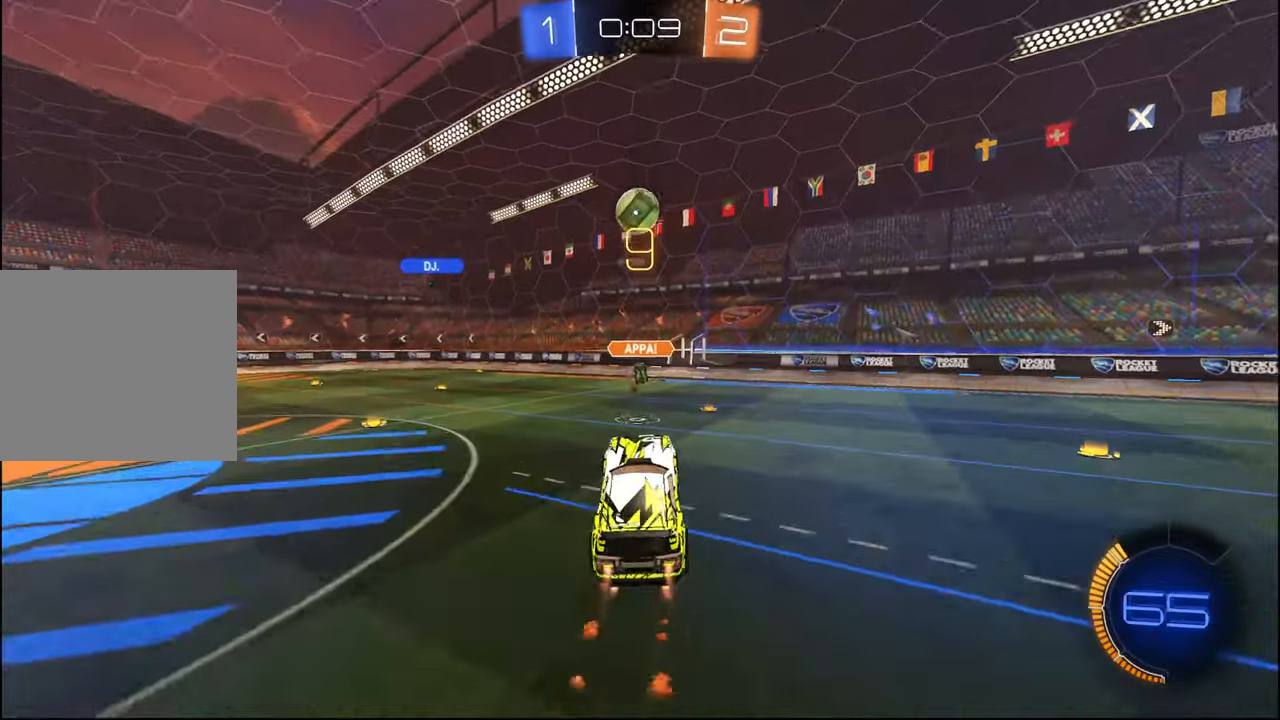
{"buttons": ["R2"], "left_stick": "up-left", "right_stick": "center", "events": [[34, "left_stick", "center"], [150, "L2", "down"], [150, "left_stick", "right"], [167, "CROSS", "up"], [250, "left_stick", "up"], [284, "L2", "up"], [317, "left_stick", "up-left"], [500, "R1", "up"]]}
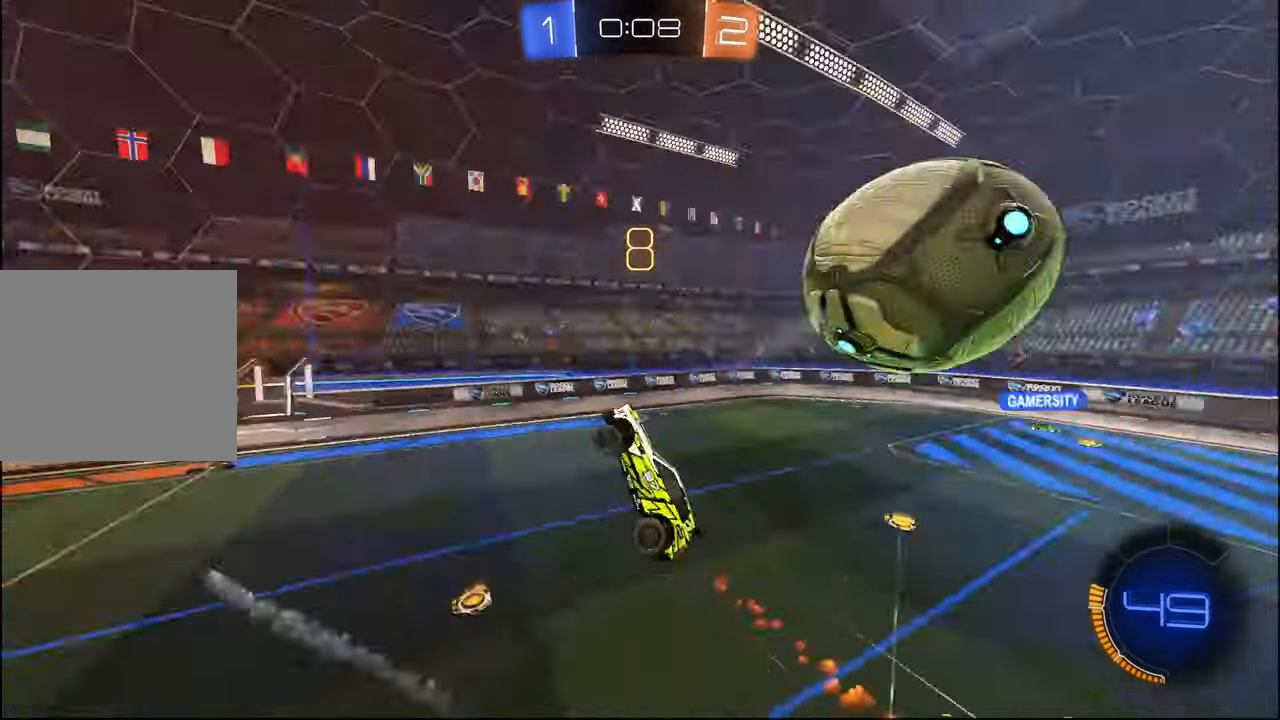
{"buttons": ["L1", "R2"], "left_stick": "down-left", "right_stick": "center", "events": [[34, "L1", "down"], [184, "L1", "up"], [284, "L1", "down"], [450, "left_stick", "down-left"]]}
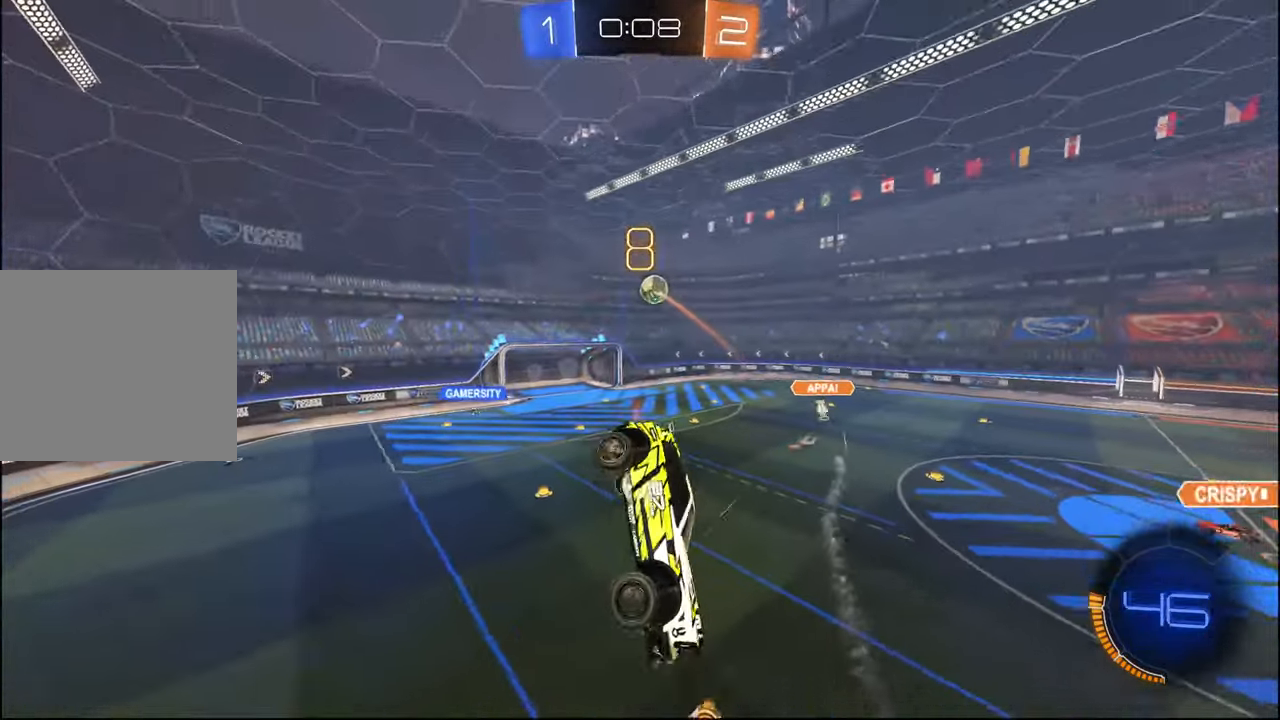
{"buttons": ["R2"], "left_stick": "center", "right_stick": "center", "events": [[84, "left_stick", "down-right"], [150, "L1", "up"], [250, "left_stick", "right"], [284, "L2", "down"], [417, "L2", "up"], [467, "left_stick", "center"]]}
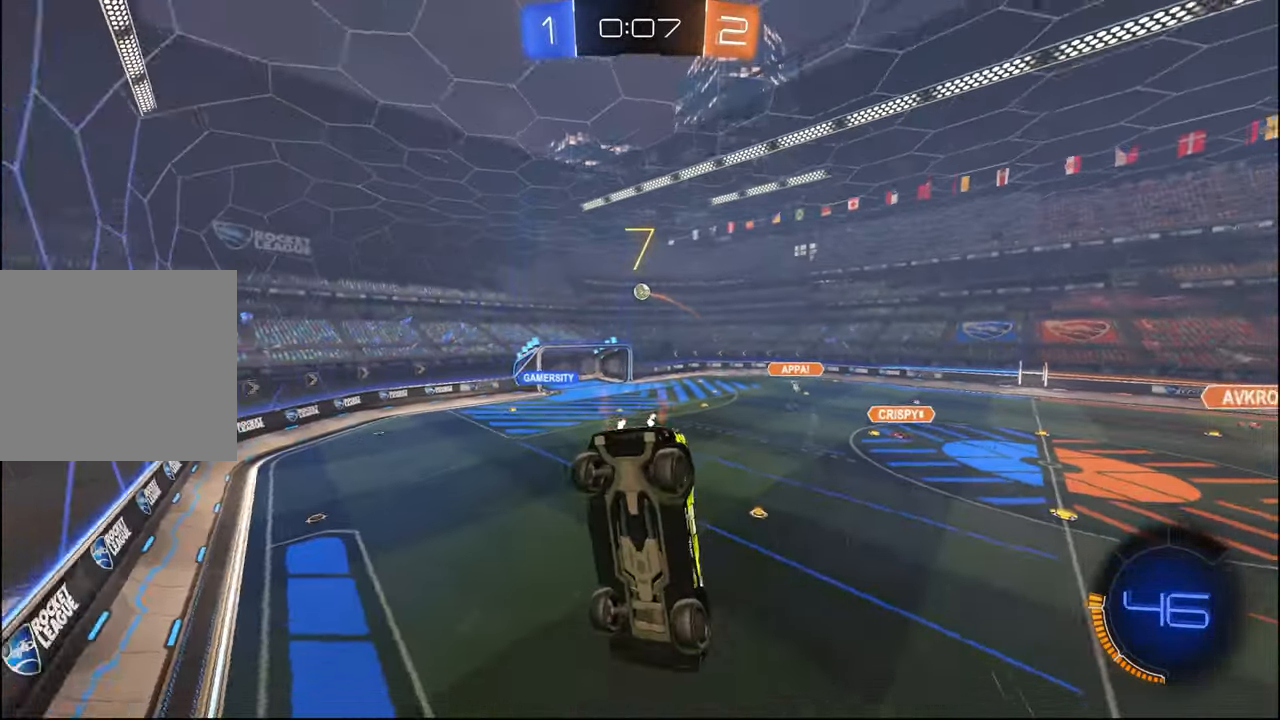
{"buttons": ["R2"], "left_stick": "up-left", "right_stick": "center", "events": [[234, "left_stick", "up-left"]]}
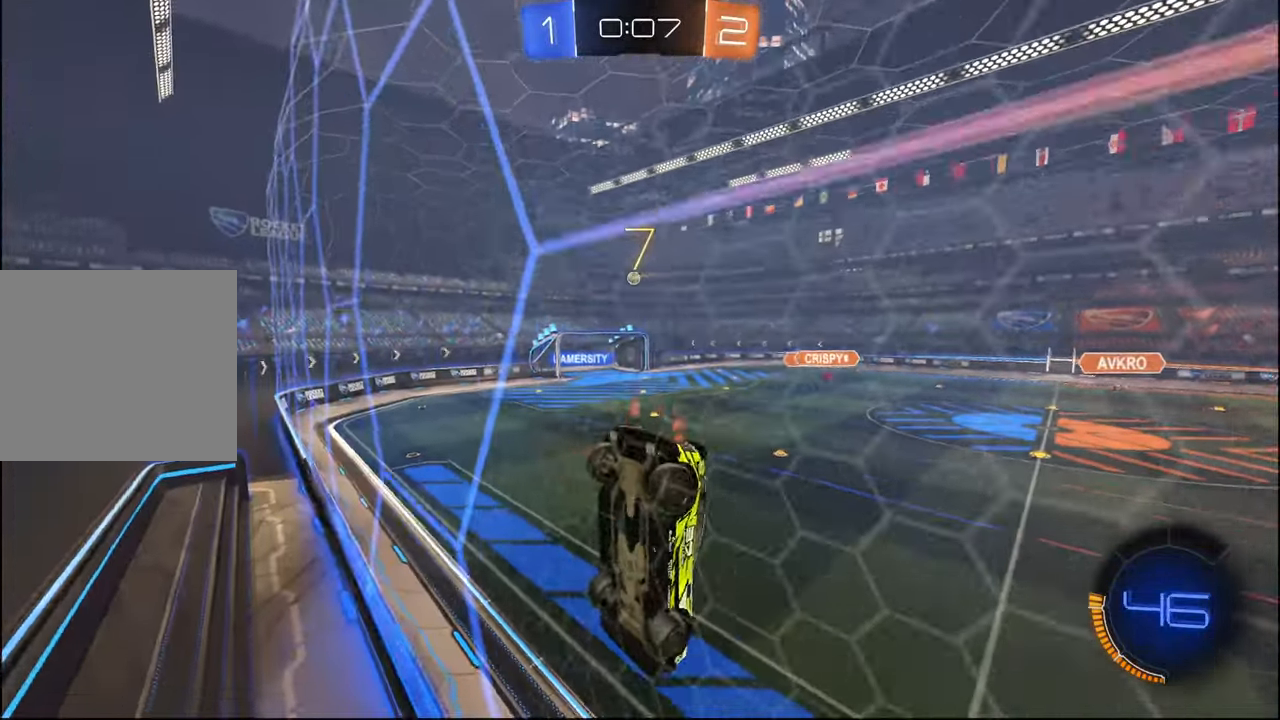
{"buttons": ["R2"], "left_stick": "center", "right_stick": "center", "events": [[100, "left_stick", "center"], [334, "left_stick", "left"], [467, "left_stick", "center"]]}
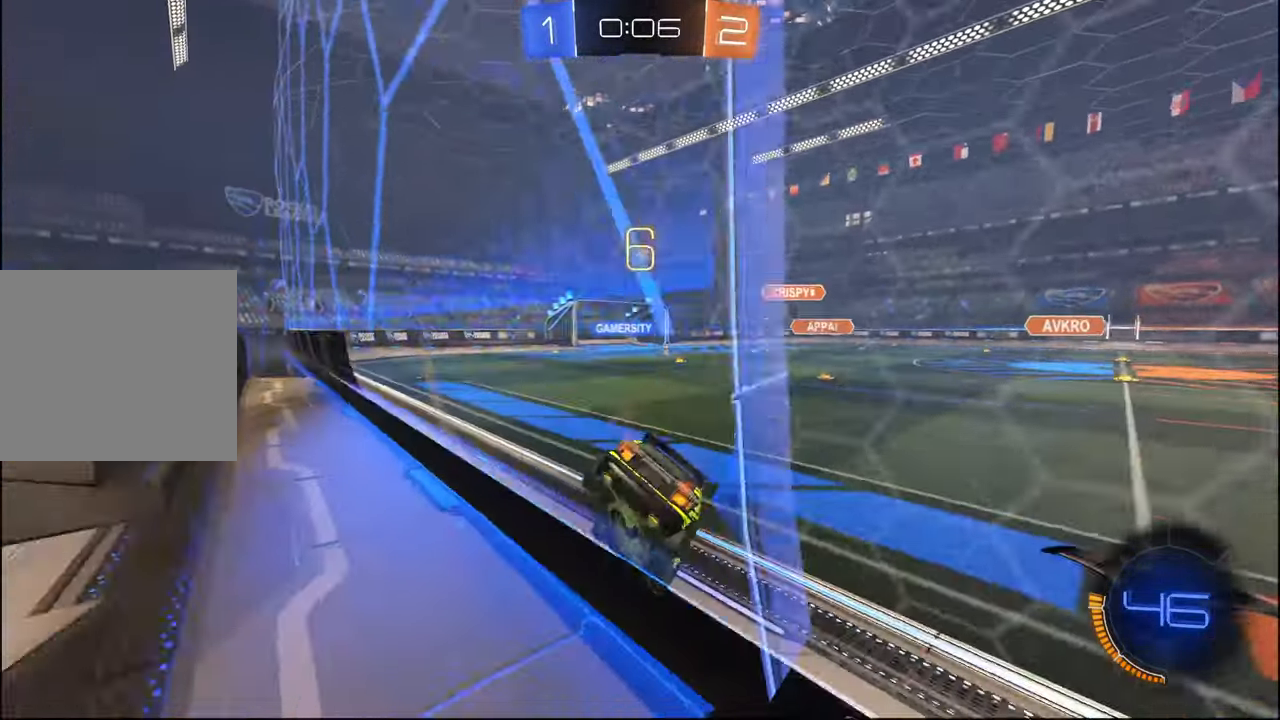
{"buttons": ["CROSS", "L1", "R1", "R2"], "left_stick": "down-right", "right_stick": "center", "events": [[117, "R1", "down"], [284, "left_stick", "down-right"], [300, "CROSS", "down"], [334, "L1", "down"], [367, "left_stick", "up-right"], [384, "CROSS", "up"], [417, "CROSS", "down"], [434, "L3", "down"], [484, "L3", "up"], [484, "left_stick", "down-right"]]}
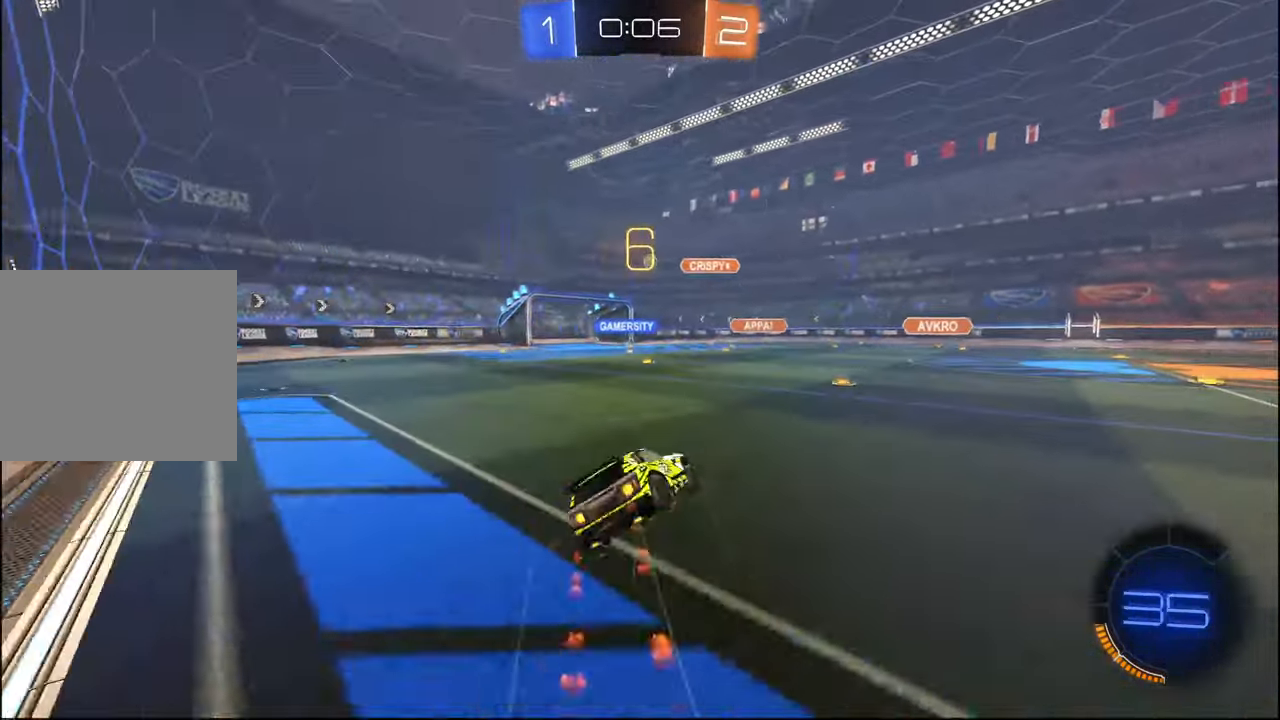
{"buttons": ["L1", "R2"], "left_stick": "down-right", "right_stick": "center", "events": [[34, "CROSS", "up"], [350, "R1", "up"]]}